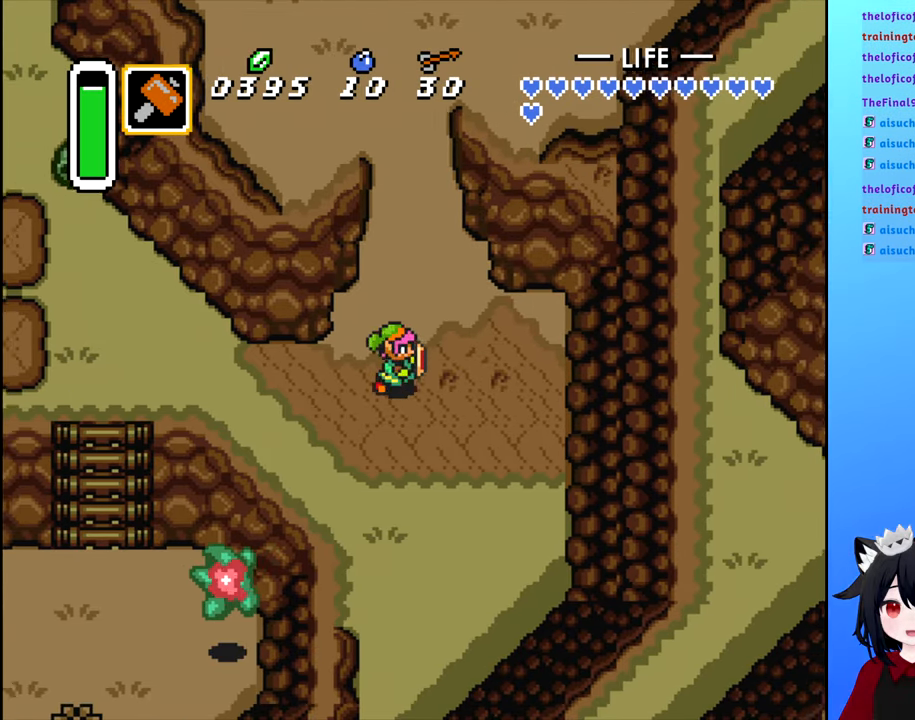
Gameplay with a controller (Nintendo layout); each line is a JSON object with the inputs held at the frame after it. "events" lists button and stick changes between this image and that frame as [ms after this image, input, new state], when the widget could be followed in between. Not read: L3 R3.
{"buttons": ["DPAD_UP"], "events": [[34, "DPAD_UP", "down"], [84, "DPAD_RIGHT", "up"]]}
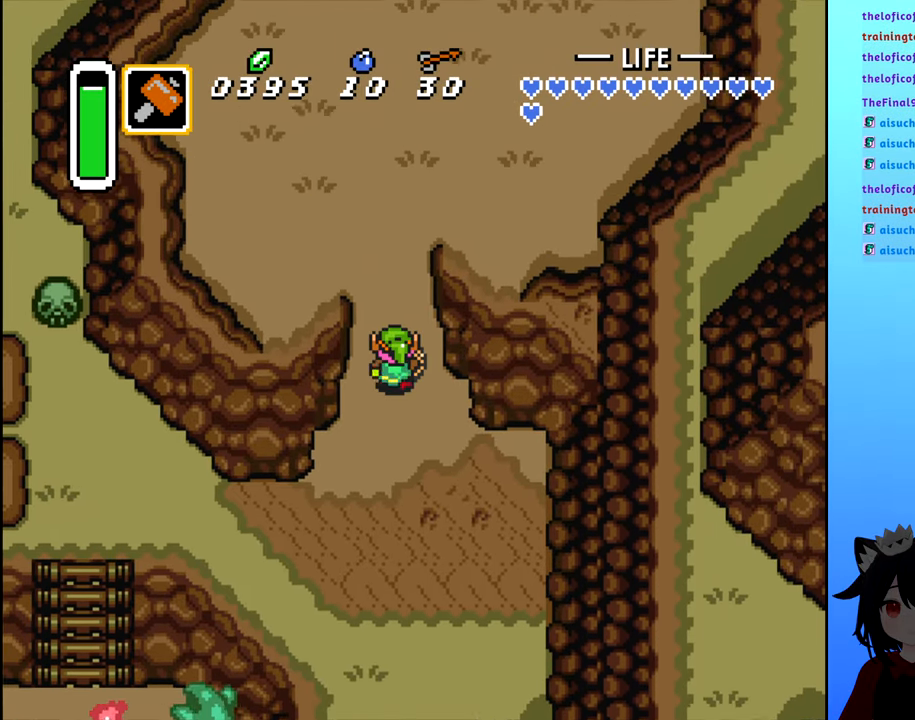
{"buttons": ["DPAD_UP"], "events": []}
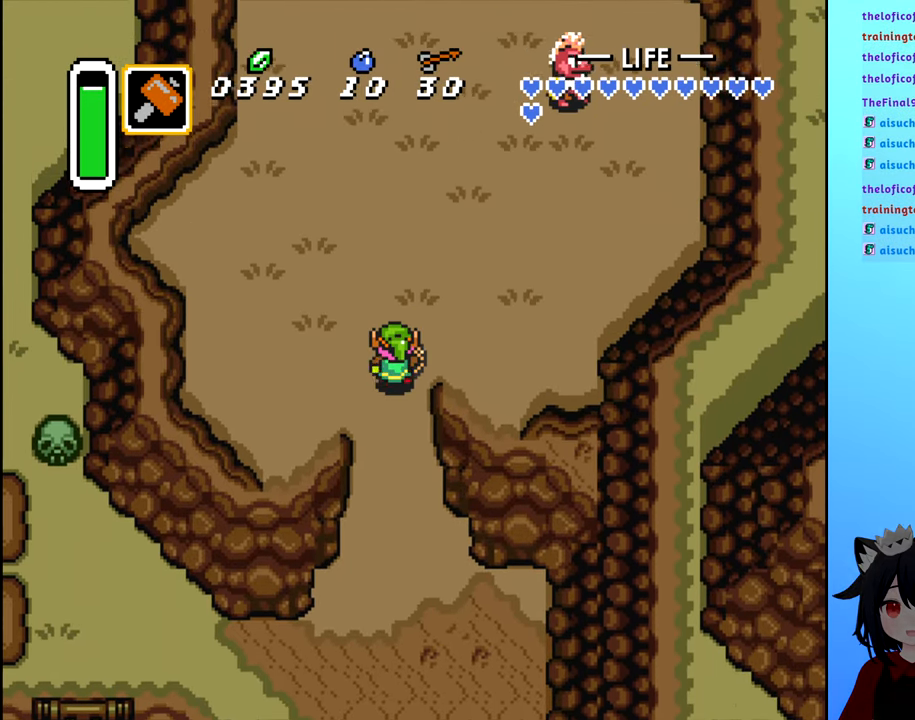
{"buttons": ["DPAD_UP"], "events": []}
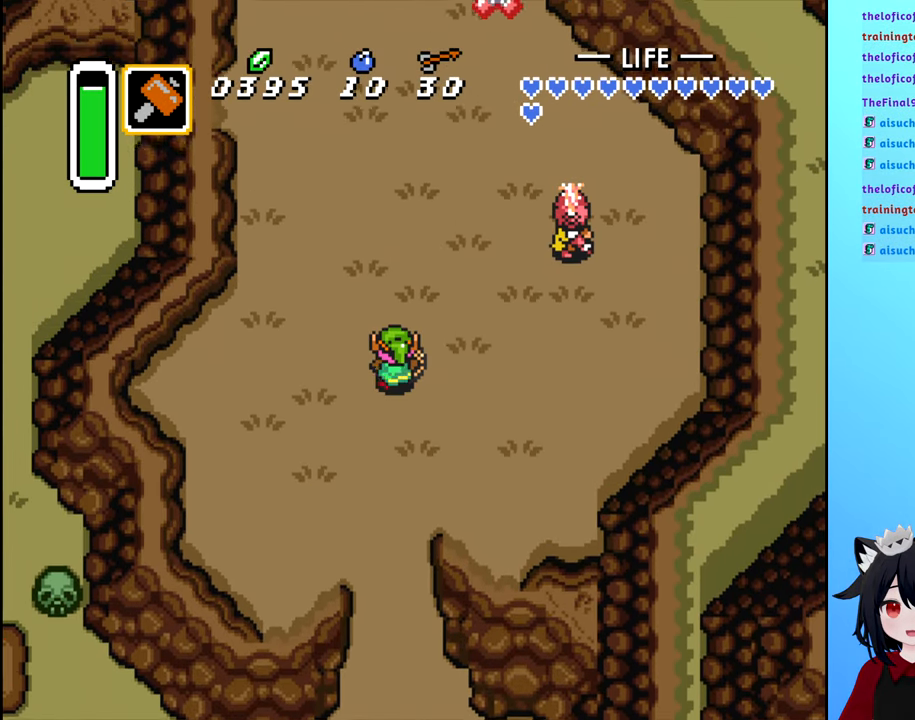
{"buttons": ["DPAD_UP"], "events": []}
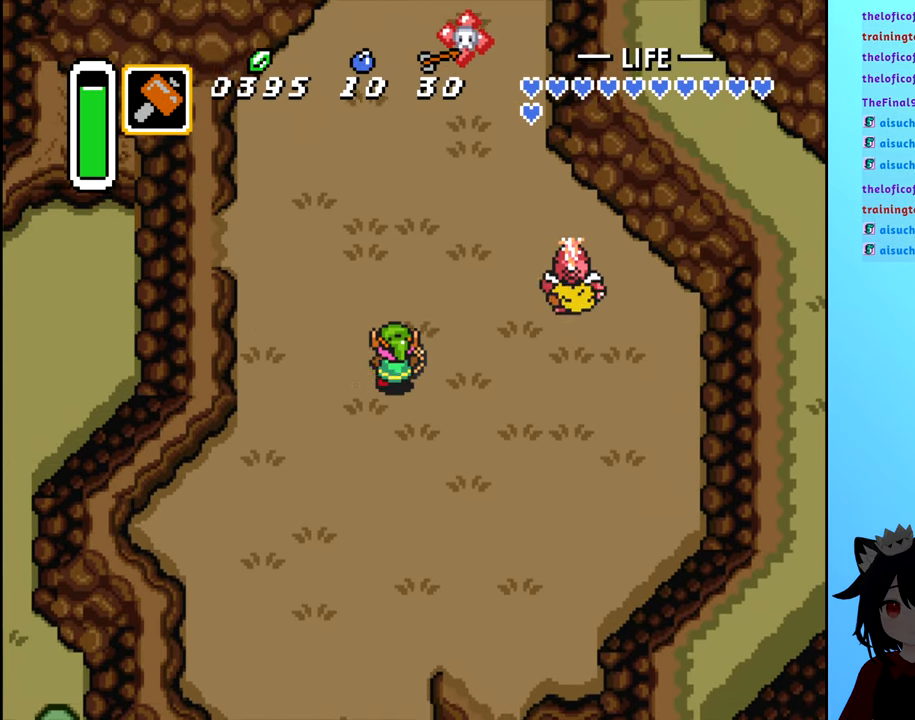
{"buttons": [], "events": [[67, "DPAD_RIGHT", "down"], [184, "DPAD_UP", "up"], [500, "DPAD_RIGHT", "up"]]}
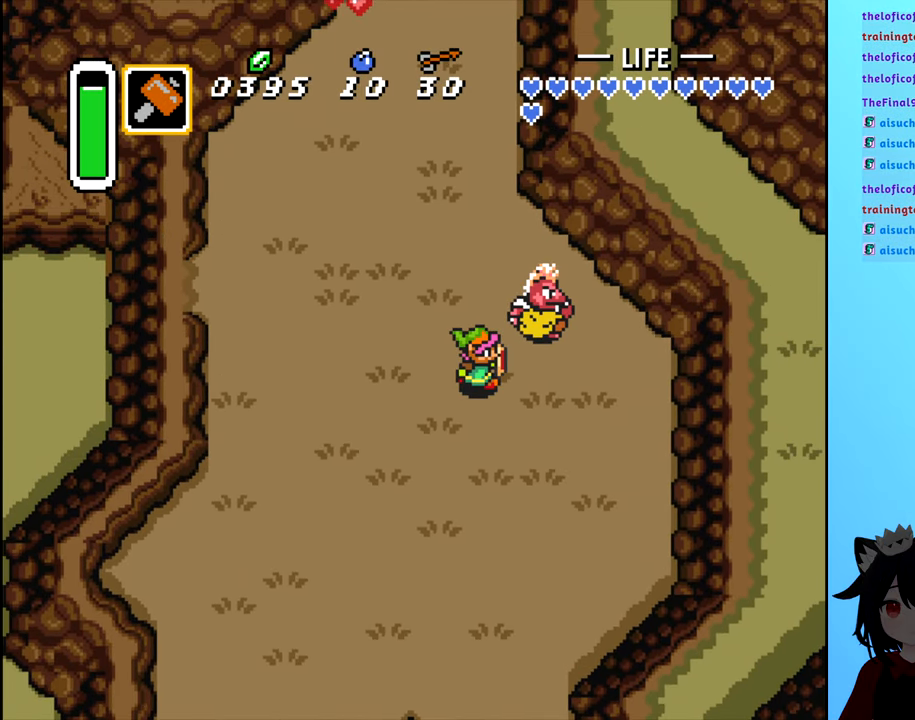
{"buttons": [], "events": [[17, "A", "down"], [100, "A", "up"]]}
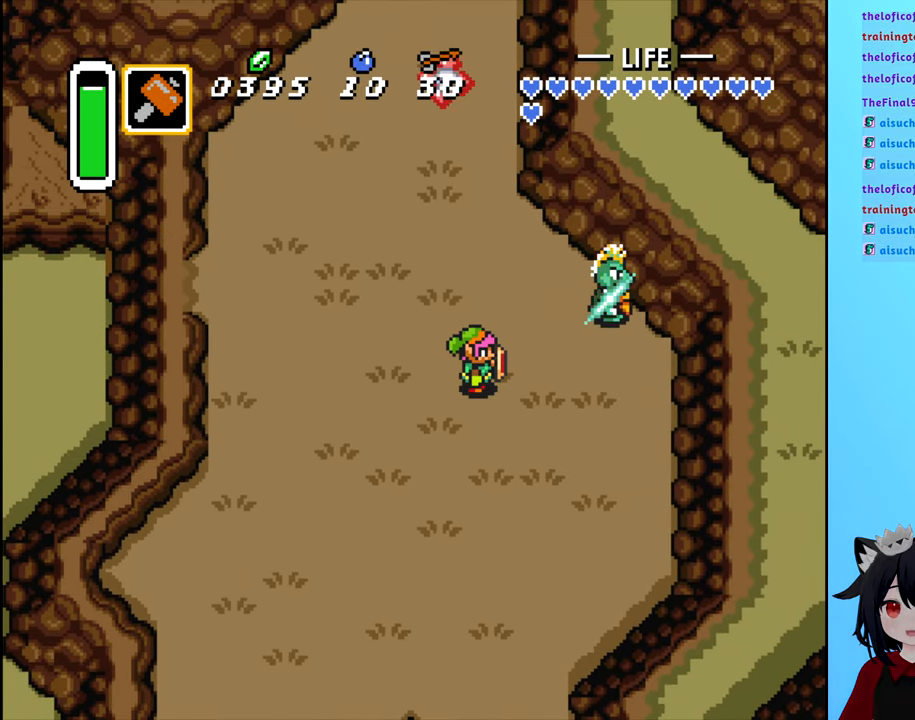
{"buttons": [], "events": [[50, "DPAD_RIGHT", "down"], [317, "A", "down"], [317, "DPAD_RIGHT", "up"], [400, "A", "up"]]}
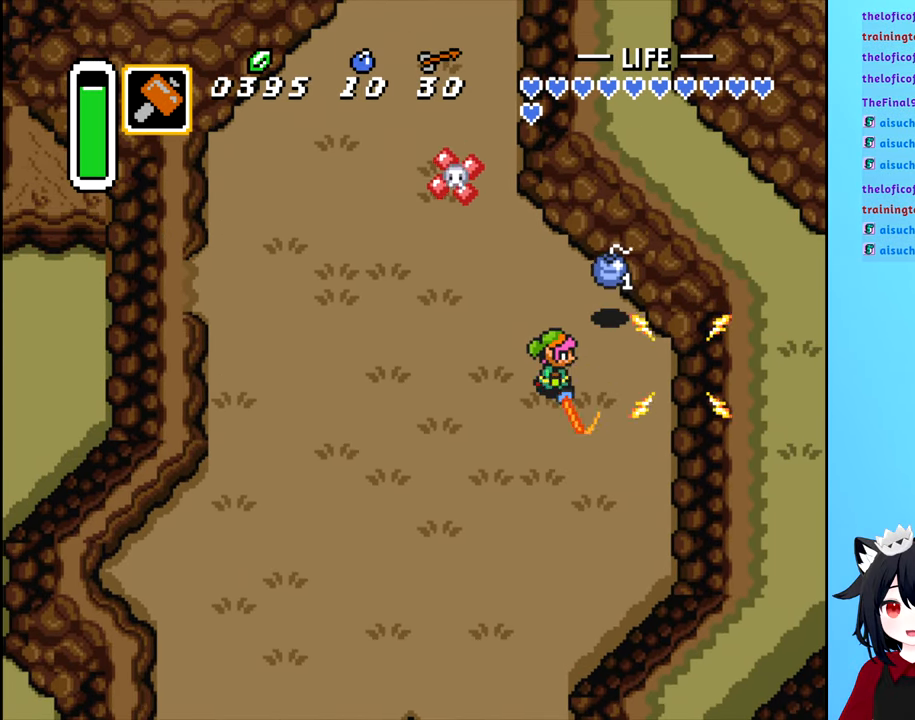
{"buttons": ["DPAD_UP"], "events": [[284, "DPAD_RIGHT", "down"], [450, "DPAD_UP", "down"], [483, "DPAD_RIGHT", "up"]]}
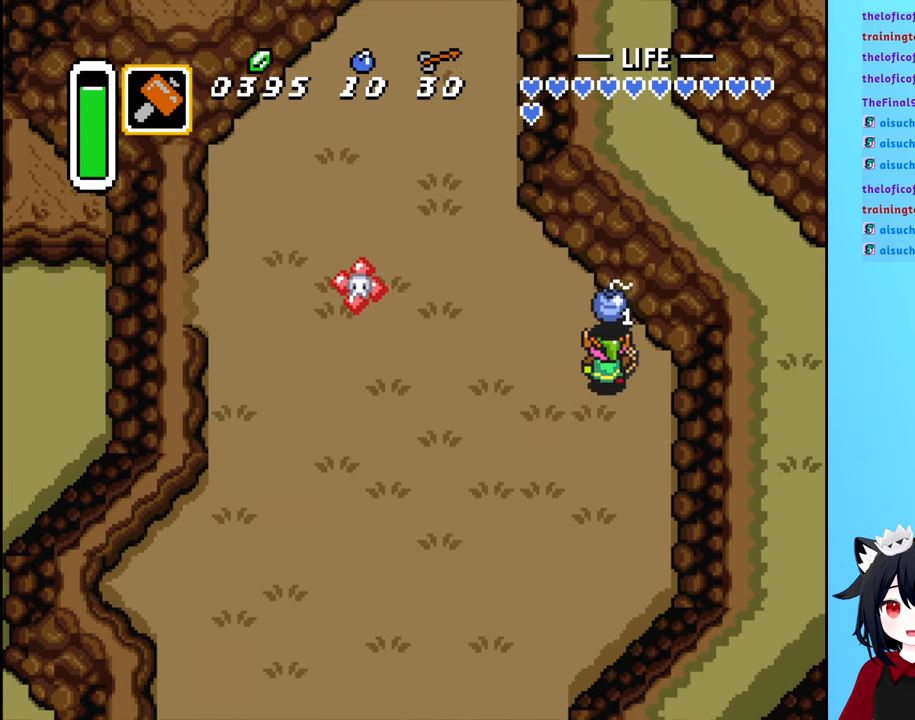
{"buttons": ["DPAD_UP", "DPAD_LEFT"], "events": [[200, "DPAD_LEFT", "down"]]}
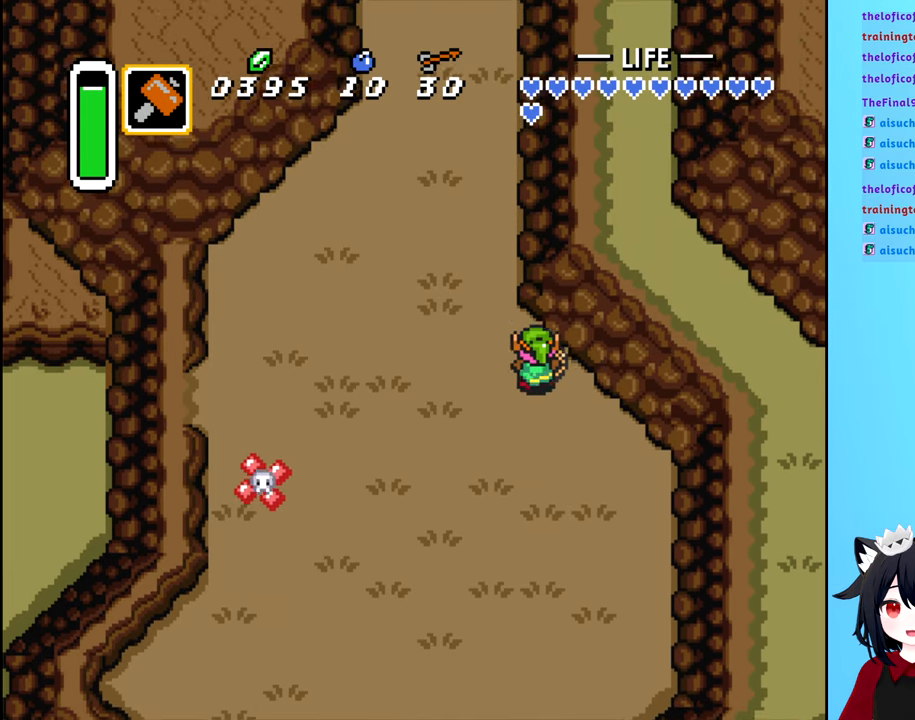
{"buttons": ["DPAD_UP"], "events": [[150, "DPAD_LEFT", "up"]]}
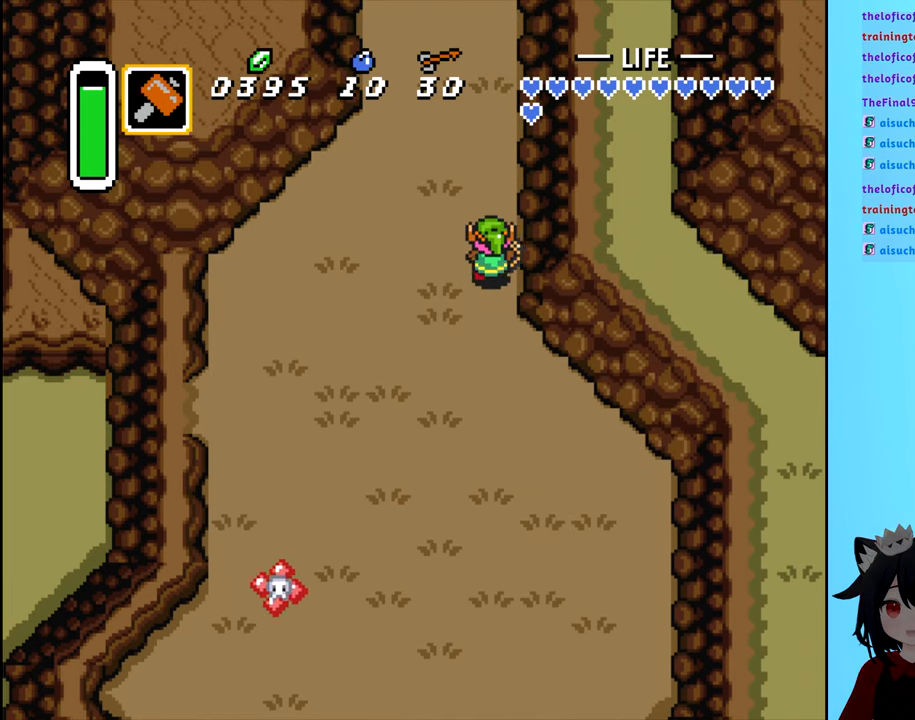
{"buttons": ["DPAD_UP"], "events": [[266, "DPAD_LEFT", "down"], [450, "DPAD_LEFT", "up"]]}
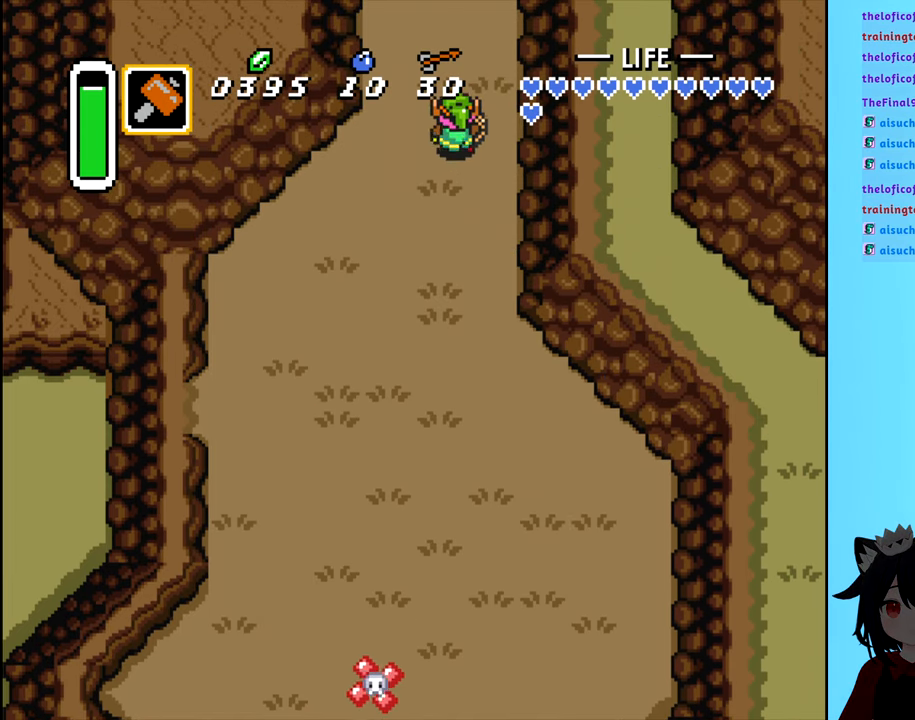
{"buttons": ["DPAD_UP"], "events": []}
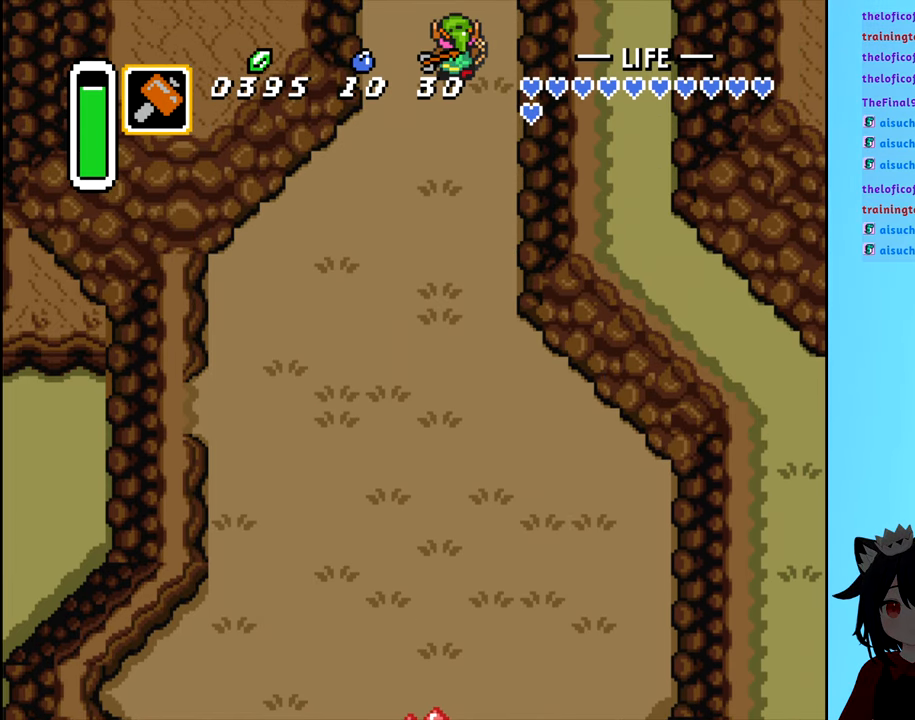
{"buttons": [], "events": [[300, "DPAD_UP", "up"]]}
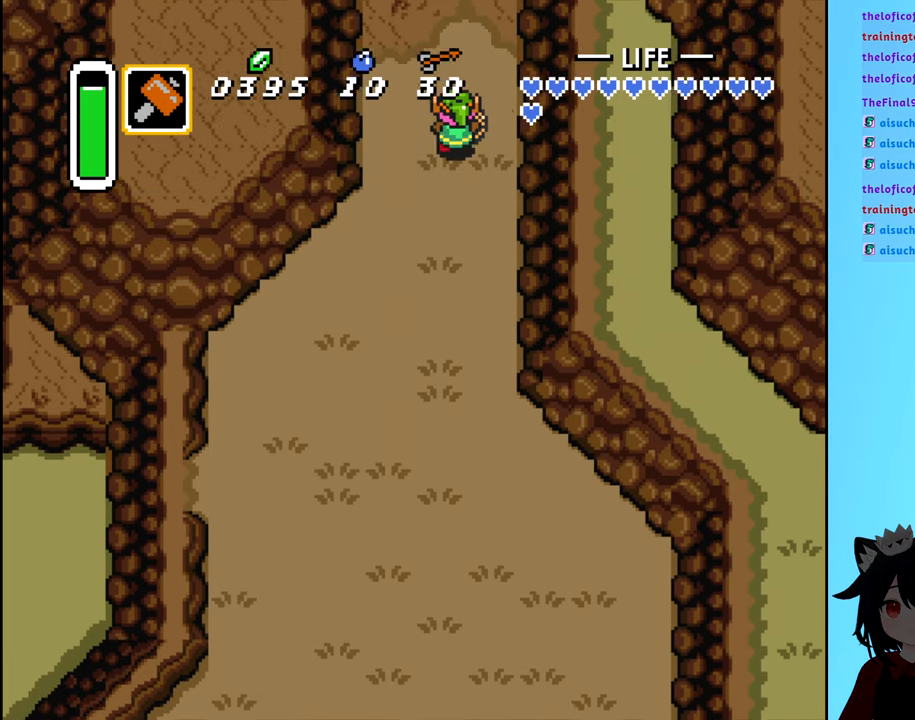
{"buttons": ["DPAD_UP"], "events": [[500, "DPAD_UP", "down"]]}
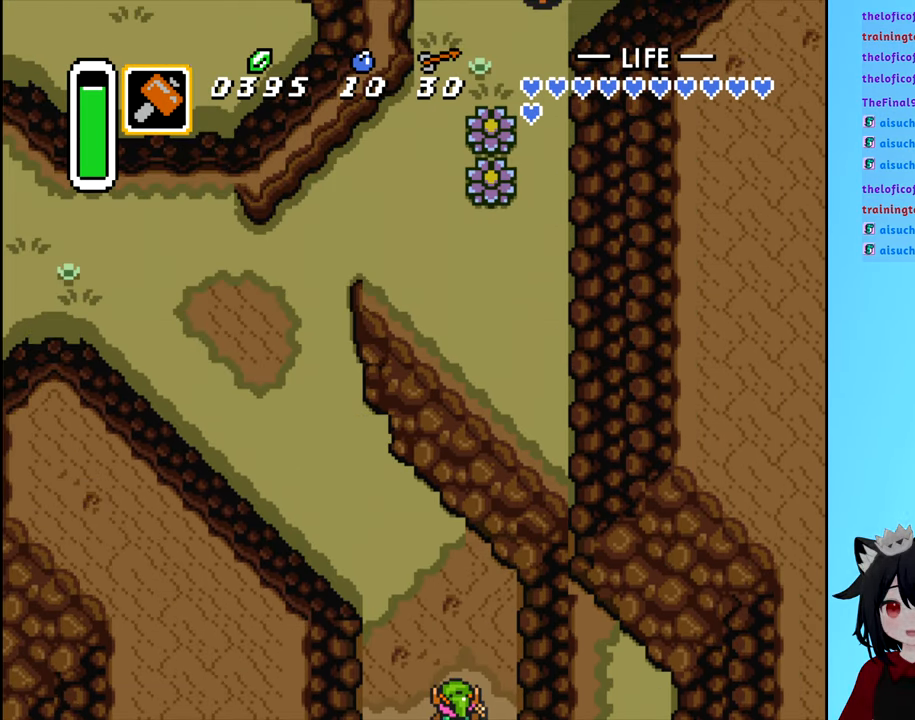
{"buttons": ["DPAD_UP"], "events": []}
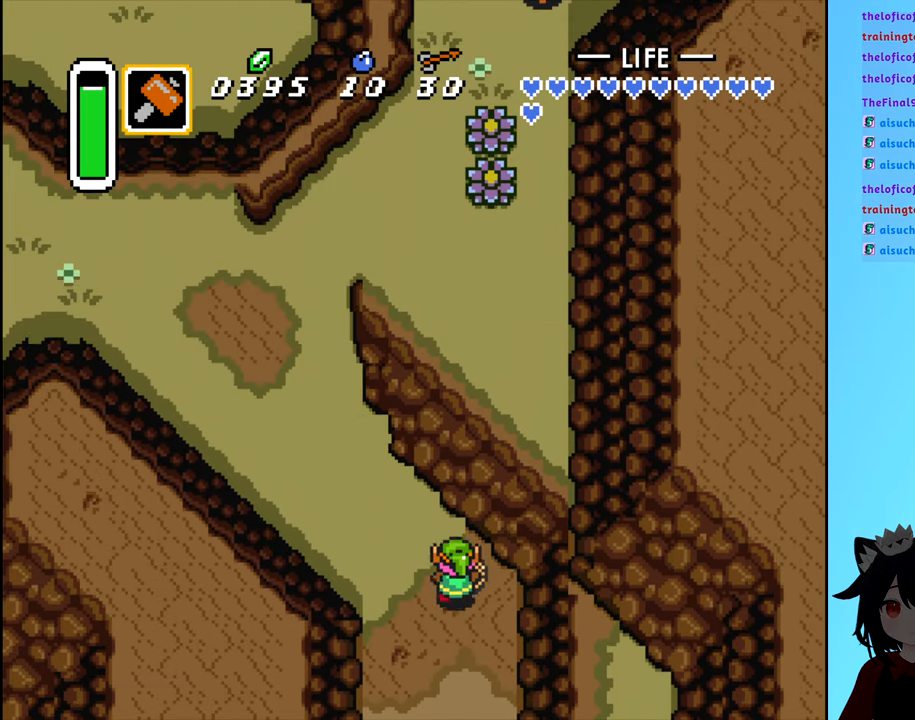
{"buttons": ["DPAD_UP", "DPAD_LEFT"], "events": [[66, "DPAD_LEFT", "down"]]}
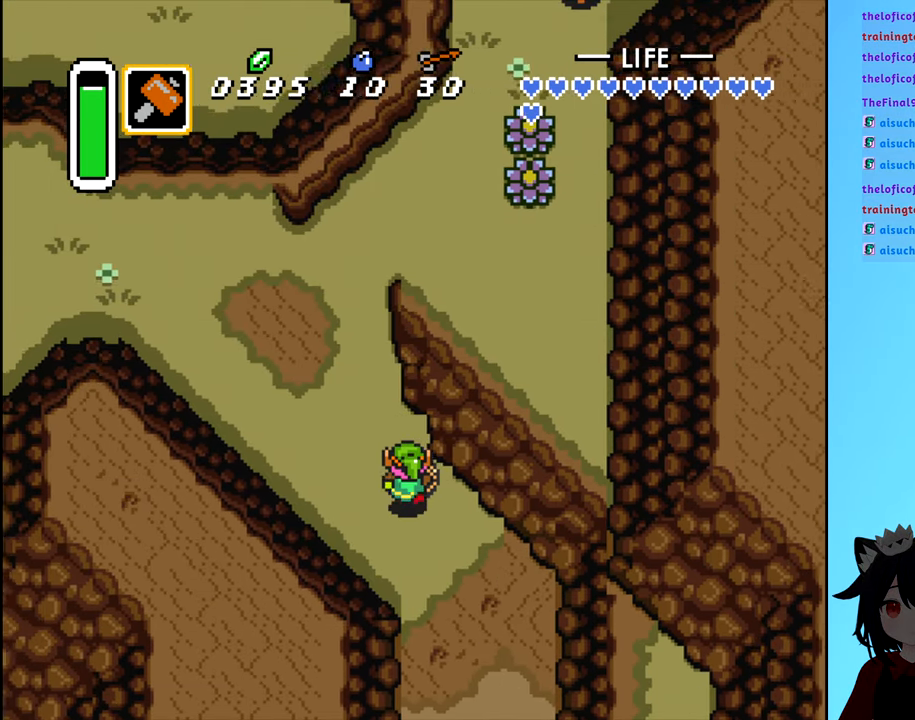
{"buttons": ["DPAD_UP", "DPAD_LEFT"], "events": []}
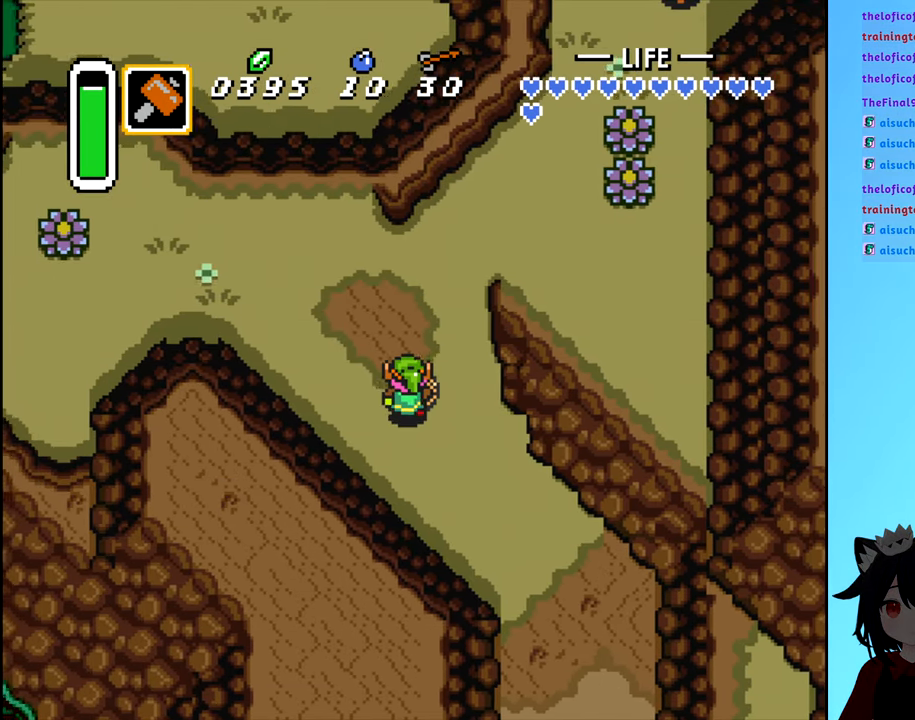
{"buttons": ["DPAD_UP", "DPAD_LEFT"], "events": []}
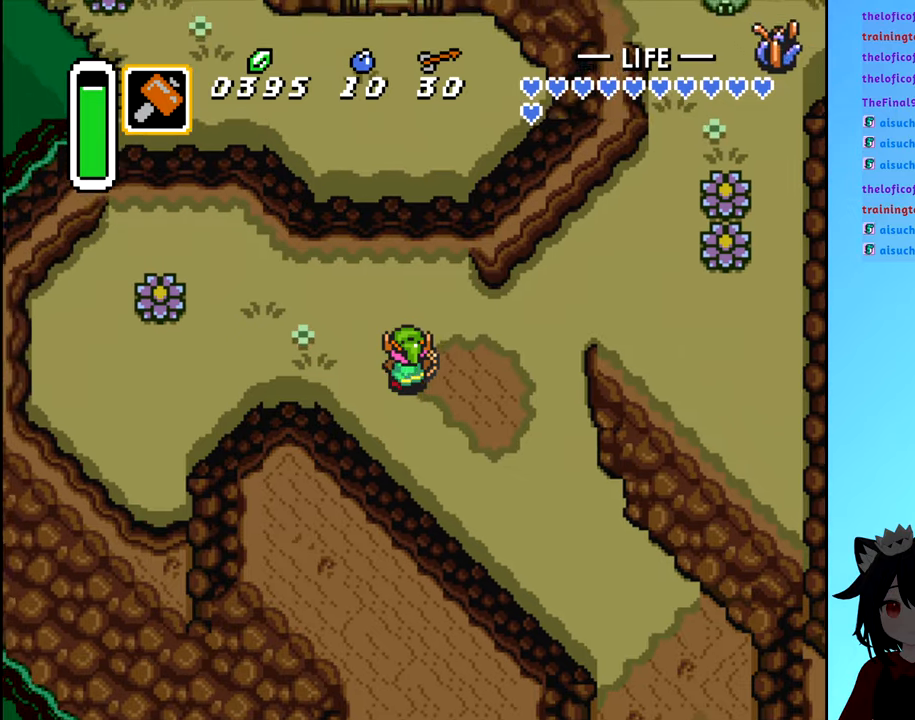
{"buttons": ["DPAD_UP", "DPAD_LEFT"], "events": []}
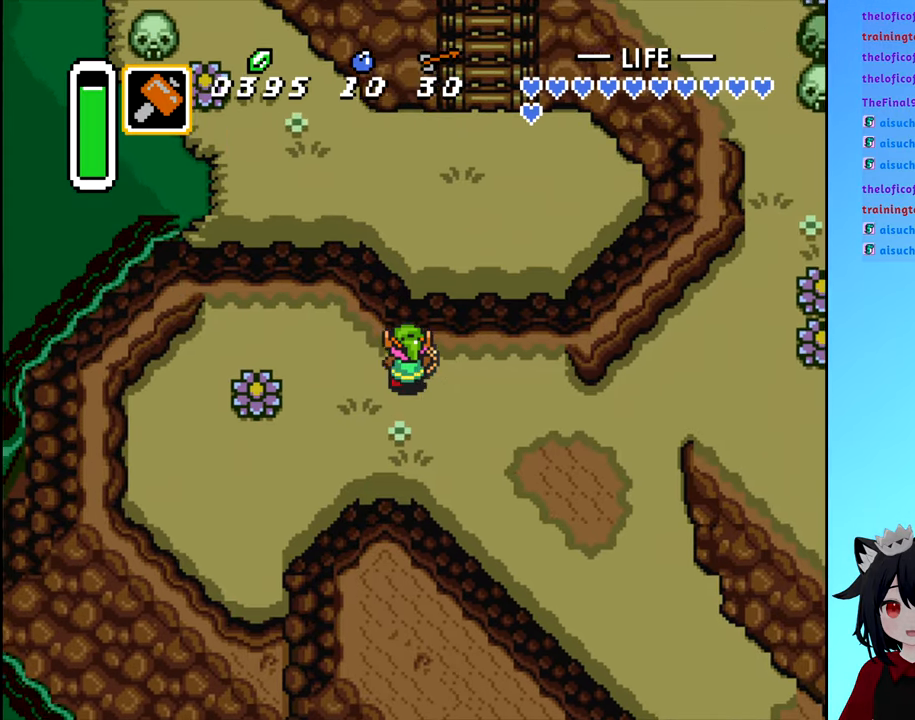
{"buttons": [], "events": [[50, "DPAD_UP", "up"], [350, "B", "down"], [367, "DPAD_LEFT", "up"], [500, "B", "up"]]}
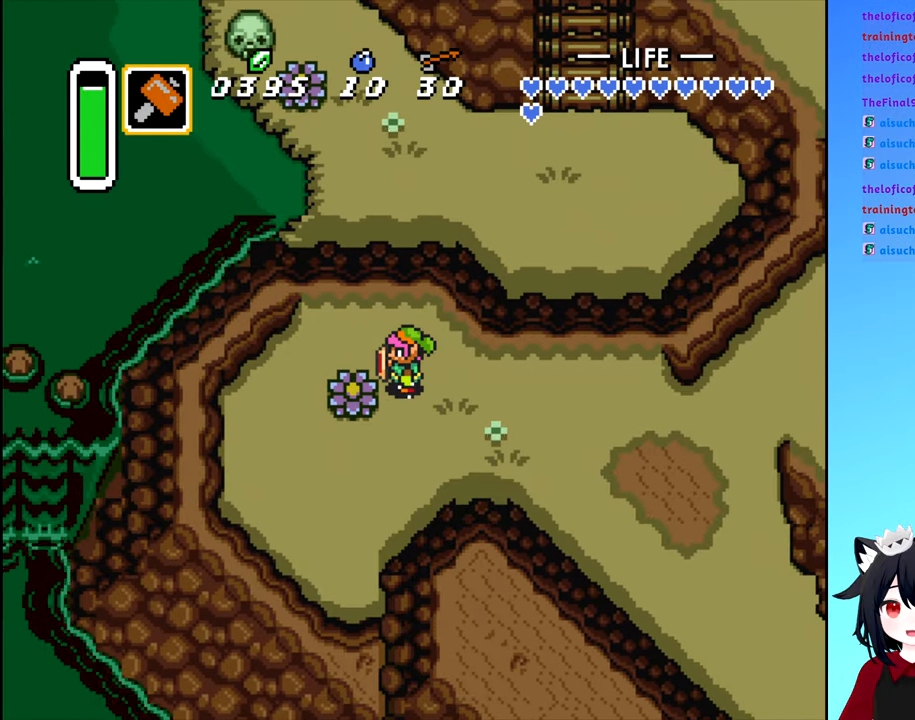
{"buttons": ["B"], "events": [[350, "DPAD_LEFT", "down"], [367, "B", "down"], [467, "DPAD_LEFT", "up"]]}